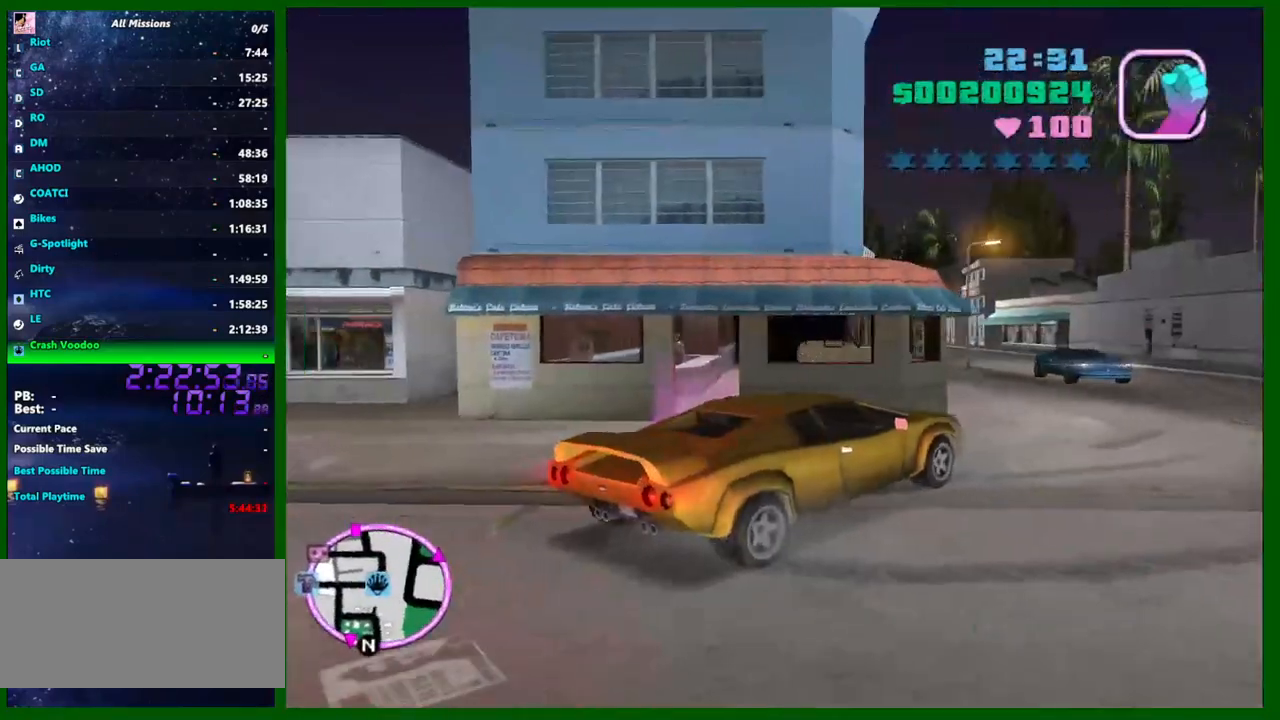
Gameplay with keyboard and mouse; each line is a JSON object with the keys and mouse buttons held at the frame after it. "events" lists presses ("down") and releases ("up") of "1", "2", "3", "4", "5", "a", "c", "caps_lock", "ctrl", "d", "down", "e", "escape", "f", "f1", "f2", "f3", "g", "h", "left", "q", "right", "s", "shift", "space", "tab", "up", "v", "w", "x", "y", "z", "mouse_left", "mouse_middle", "mouse_right", "mouse_wheel_up" and "mouse_wheel_down" between this image and that frame as [ms after this image, input, new state], when the widget could be followed in between. "mouse_left", "mouse_middle", "mouse_right", "mouse_wheel_up", "mouse_wheel_down" = the "left", "middle", "right", "wheel_up", "wheel_down" buttons of the "mouse" list. No other keys are recorded. Not read: mouse_move.
{"keys": ["shift", "w"], "mouse": [], "events": [[16, "w", "down"], [200, "shift", "down"]]}
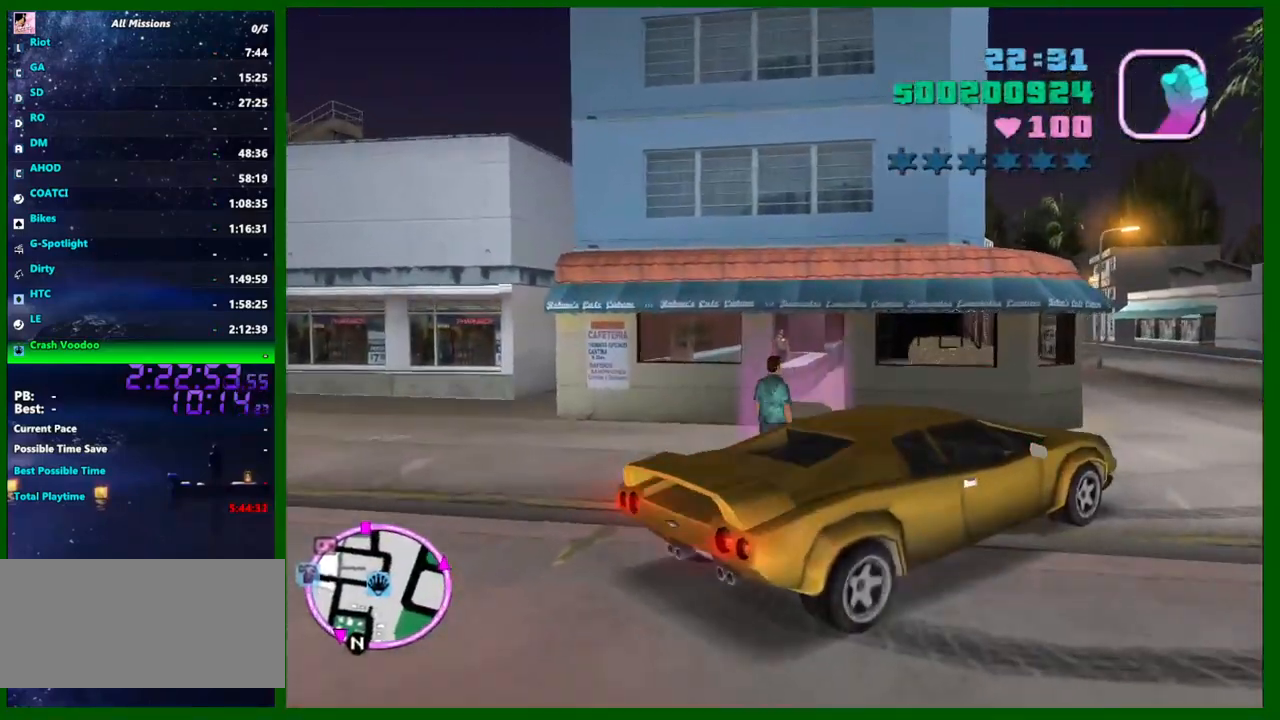
{"keys": ["shift", "w"], "mouse": [], "events": []}
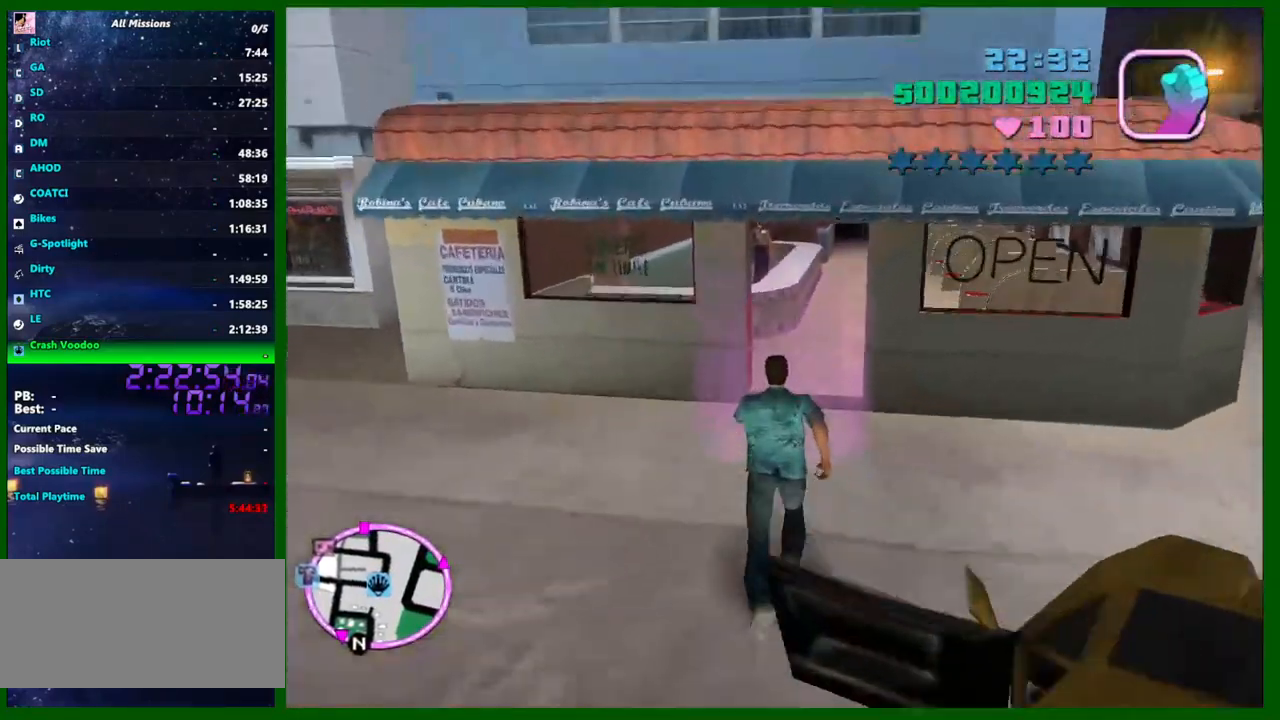
{"keys": [], "mouse": [], "events": [[100, "w", "up"], [133, "shift", "up"]]}
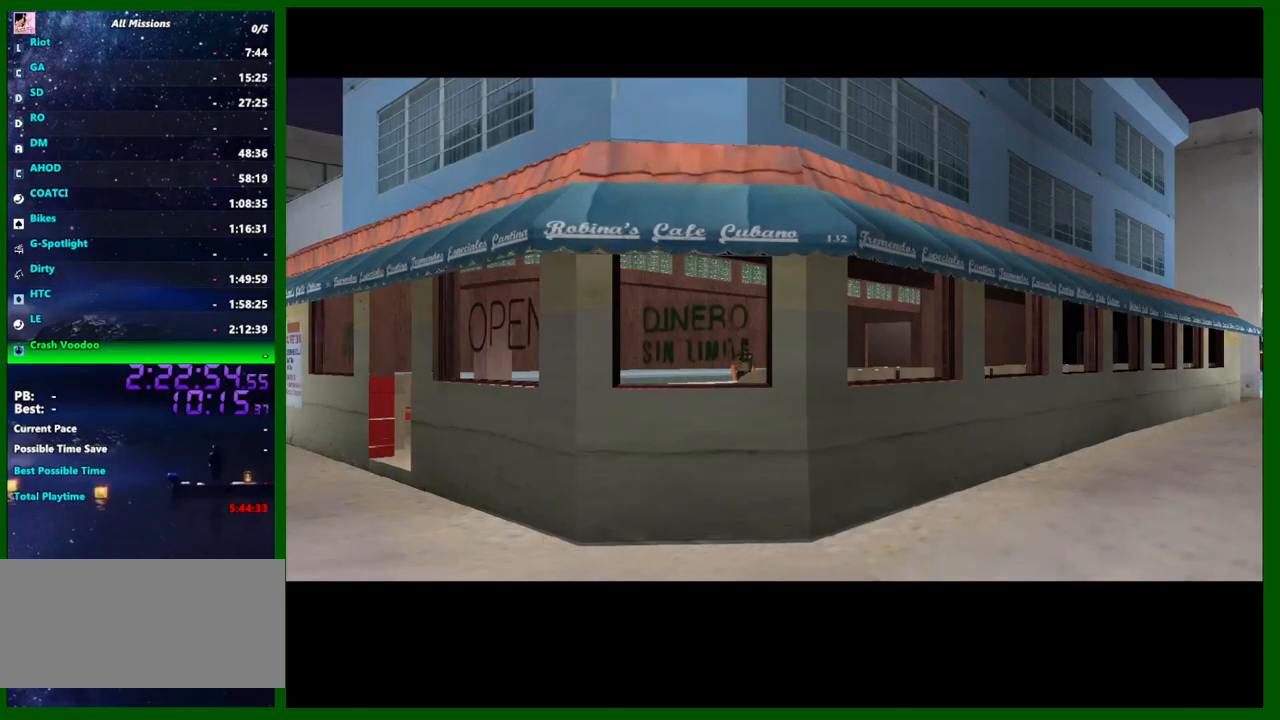
{"keys": [], "mouse": [], "events": [[350, "shift", "down"], [400, "shift", "up"]]}
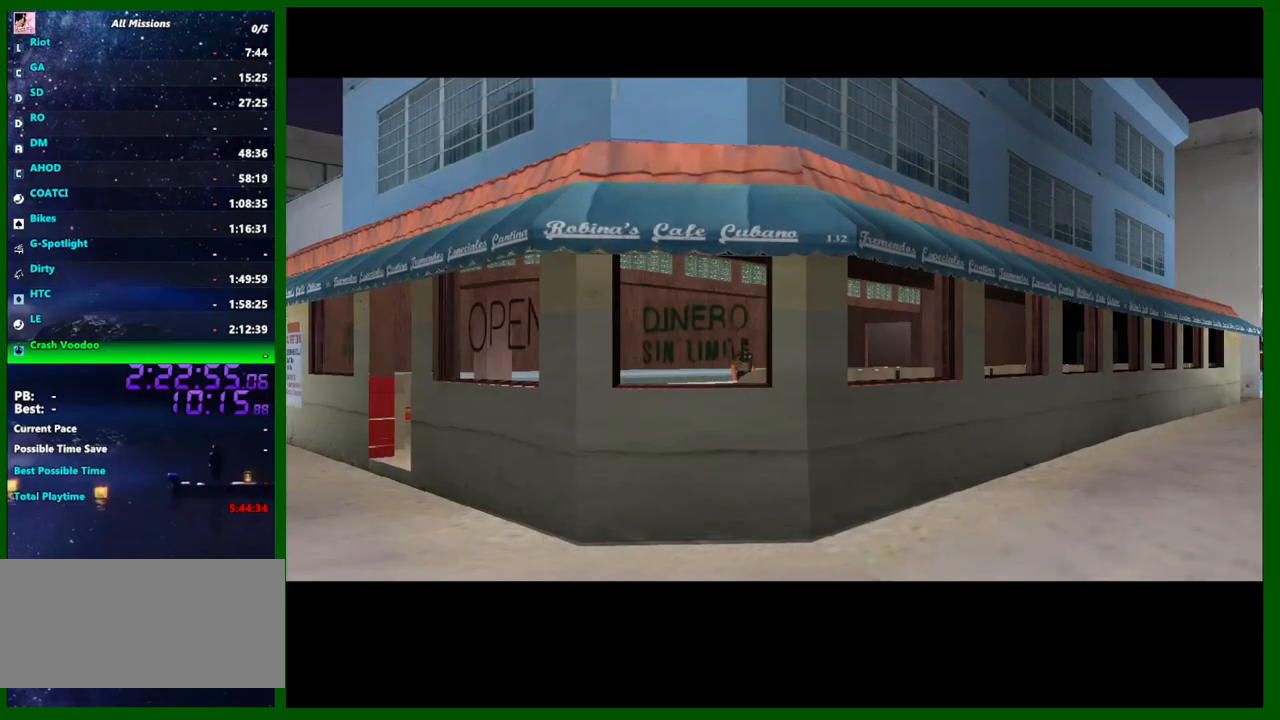
{"keys": [], "mouse": [], "events": [[33, "shift", "down"], [266, "shift", "up"], [366, "shift", "down"], [450, "shift", "up"]]}
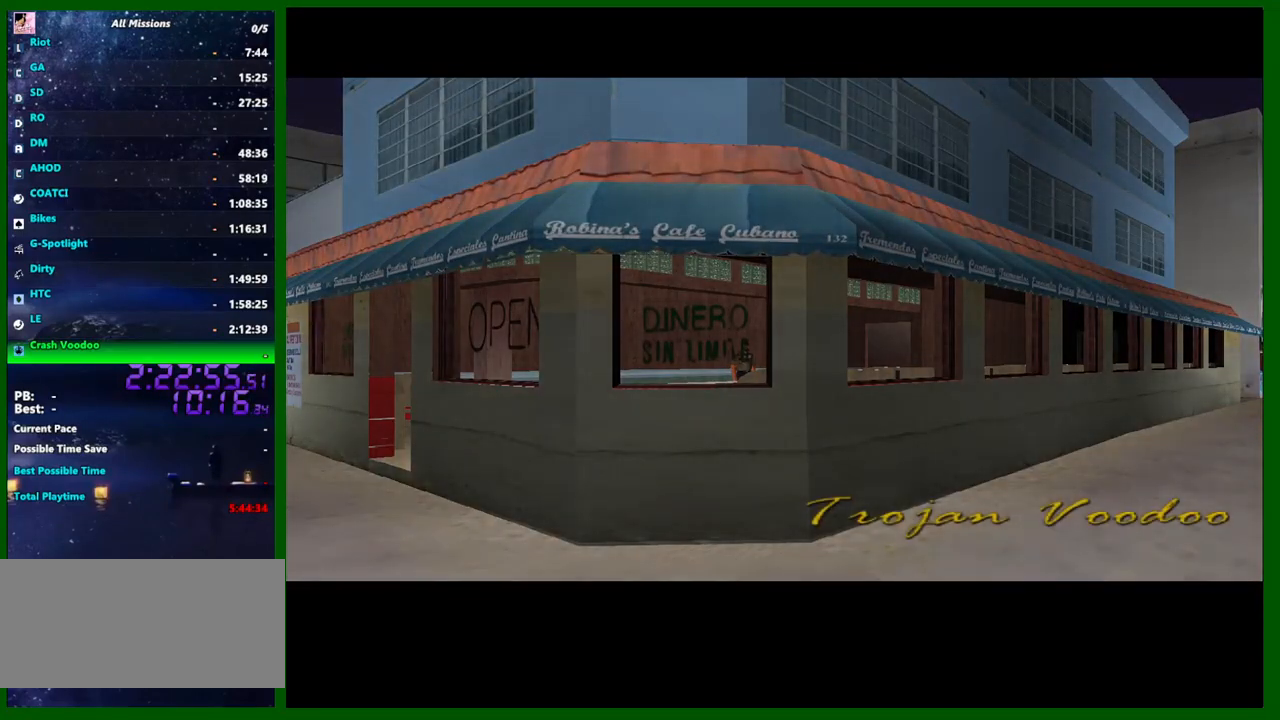
{"keys": [], "mouse": [], "events": [[83, "shift", "down"], [183, "shift", "up"], [233, "shift", "down"], [333, "shift", "up"], [416, "shift", "down"], [466, "shift", "up"]]}
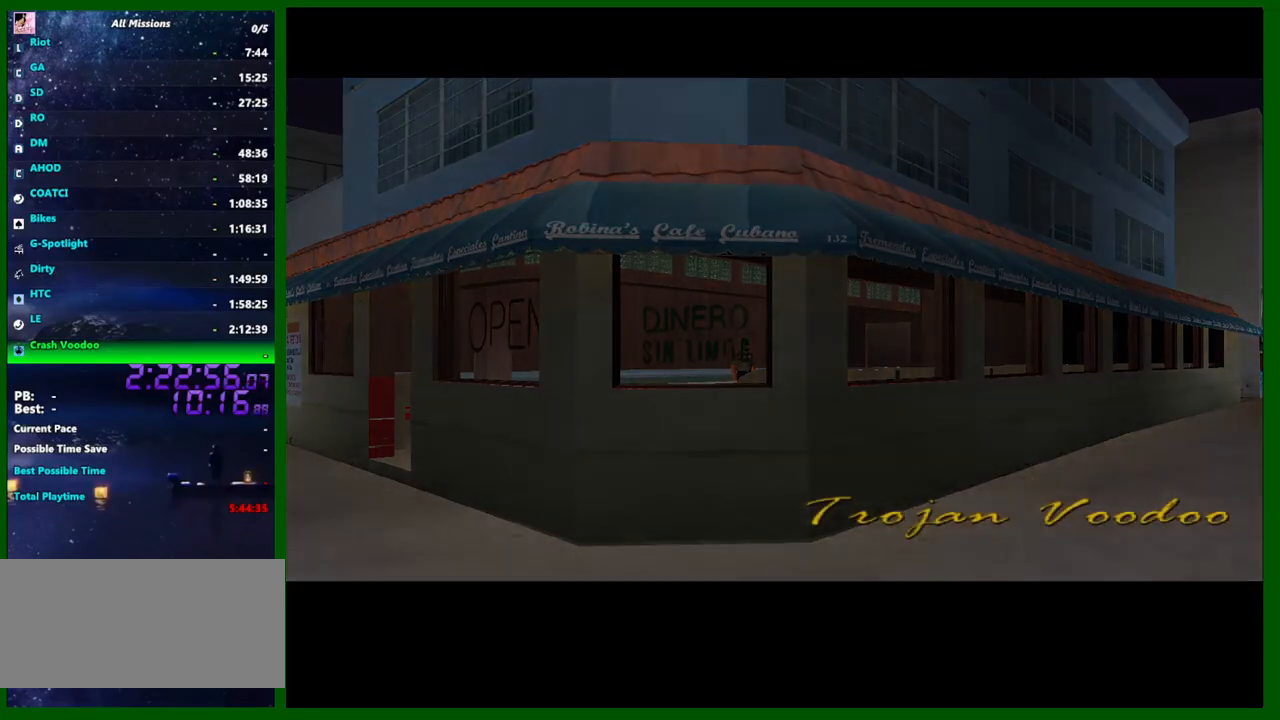
{"keys": [], "mouse": [], "events": [[150, "shift", "down"], [200, "shift", "up"], [300, "shift", "down"], [350, "shift", "up"], [433, "shift", "down"], [483, "shift", "up"]]}
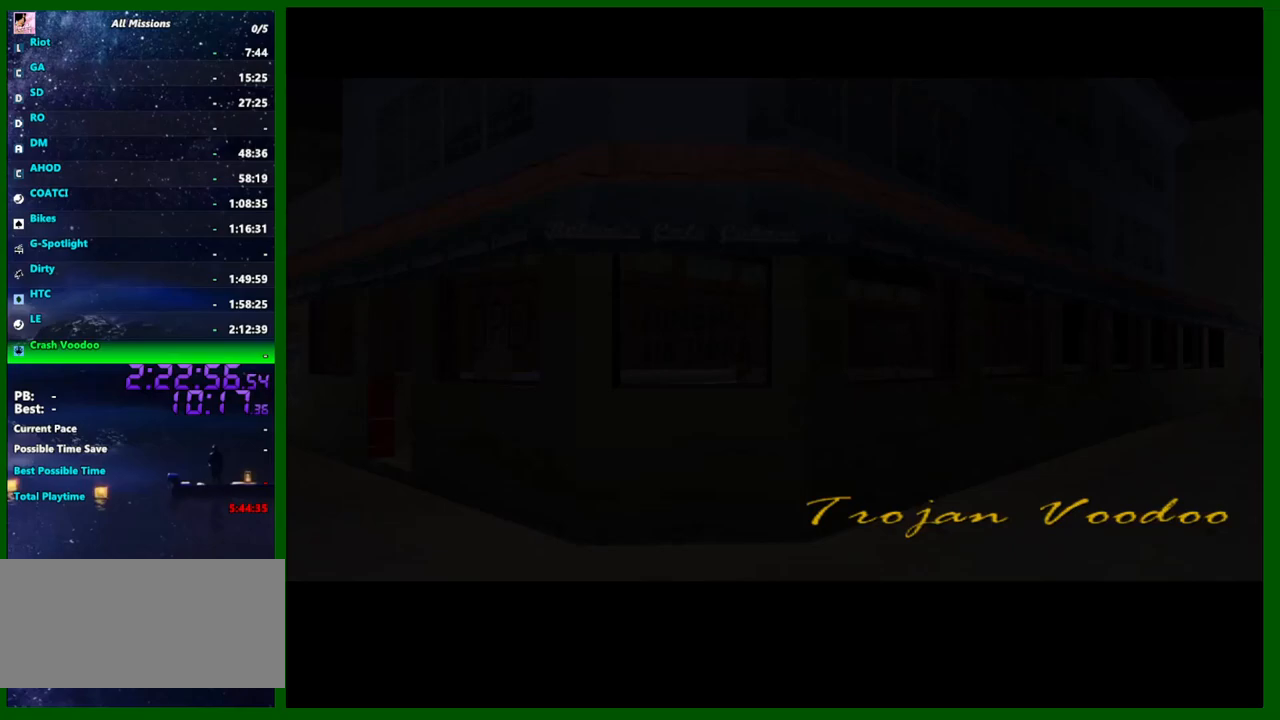
{"keys": [], "mouse": [], "events": [[133, "shift", "down"], [166, "shift", "up"], [266, "shift", "down"], [316, "shift", "up"], [400, "shift", "down"], [450, "shift", "up"]]}
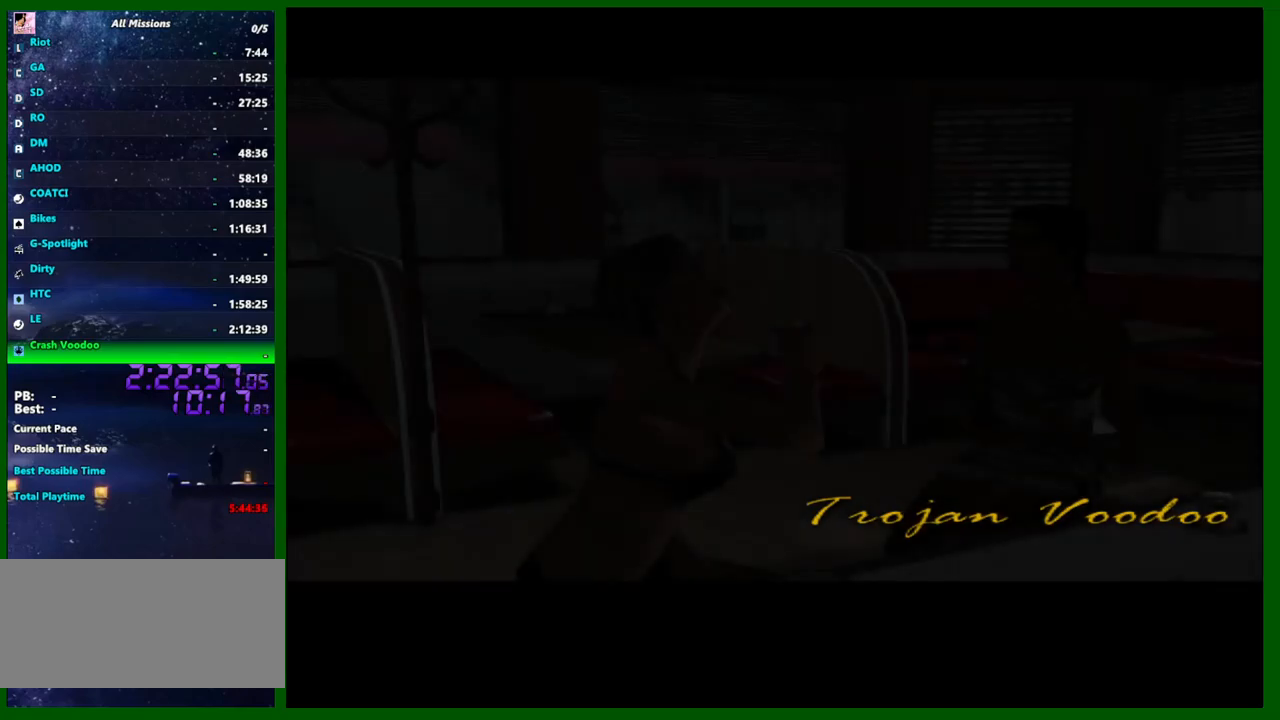
{"keys": [], "mouse": [], "events": [[50, "shift", "down"], [100, "shift", "up"], [183, "shift", "down"], [233, "shift", "up"]]}
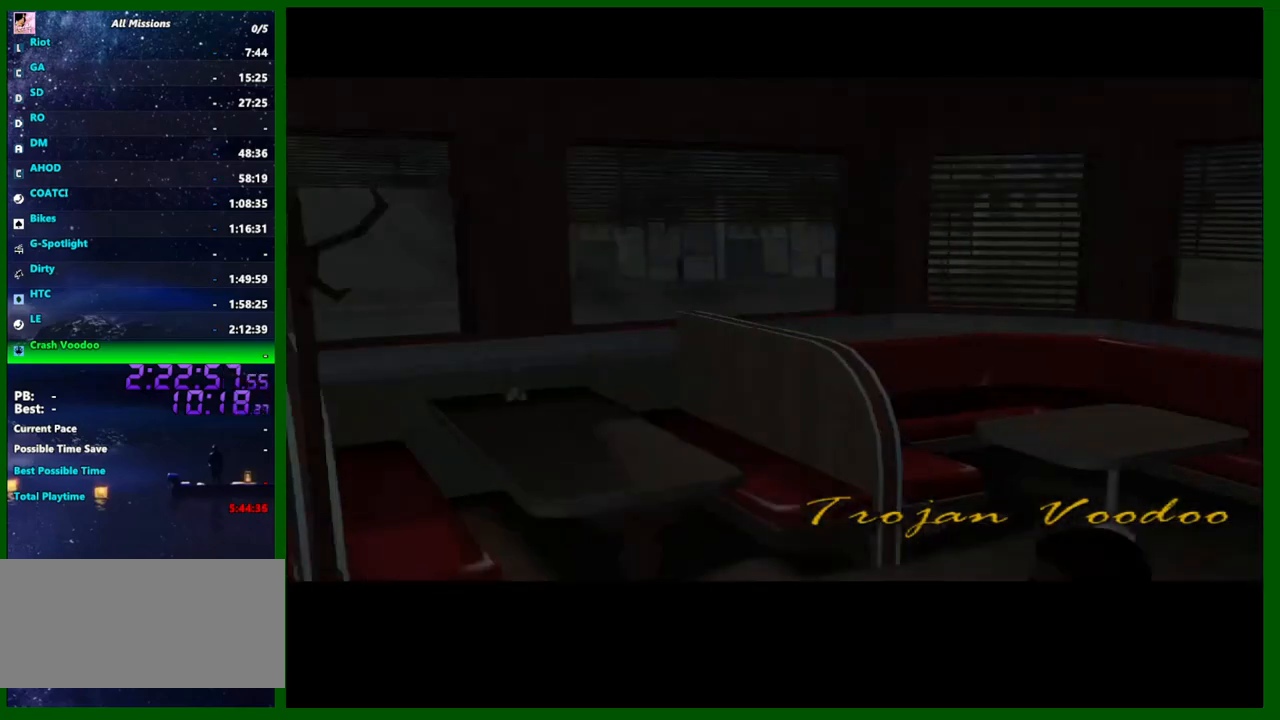
{"keys": [], "mouse": [], "events": [[150, "shift", "down"], [200, "shift", "up"]]}
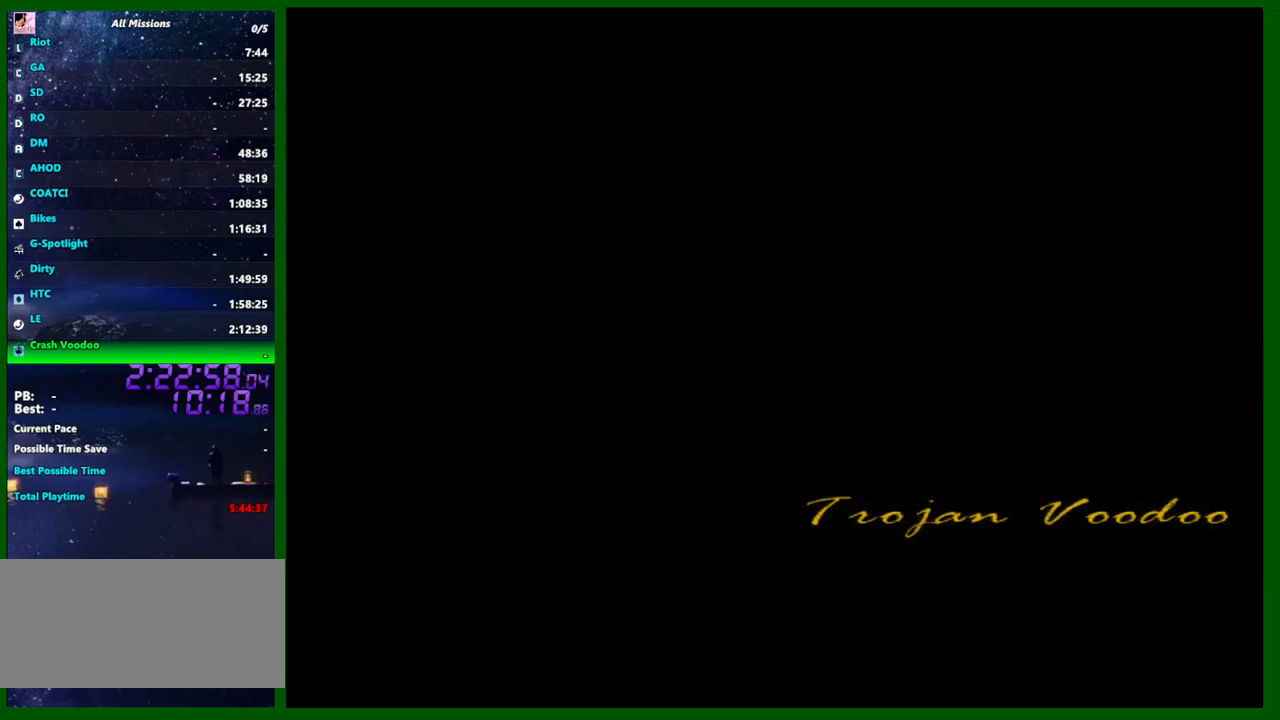
{"keys": [], "mouse": [], "events": []}
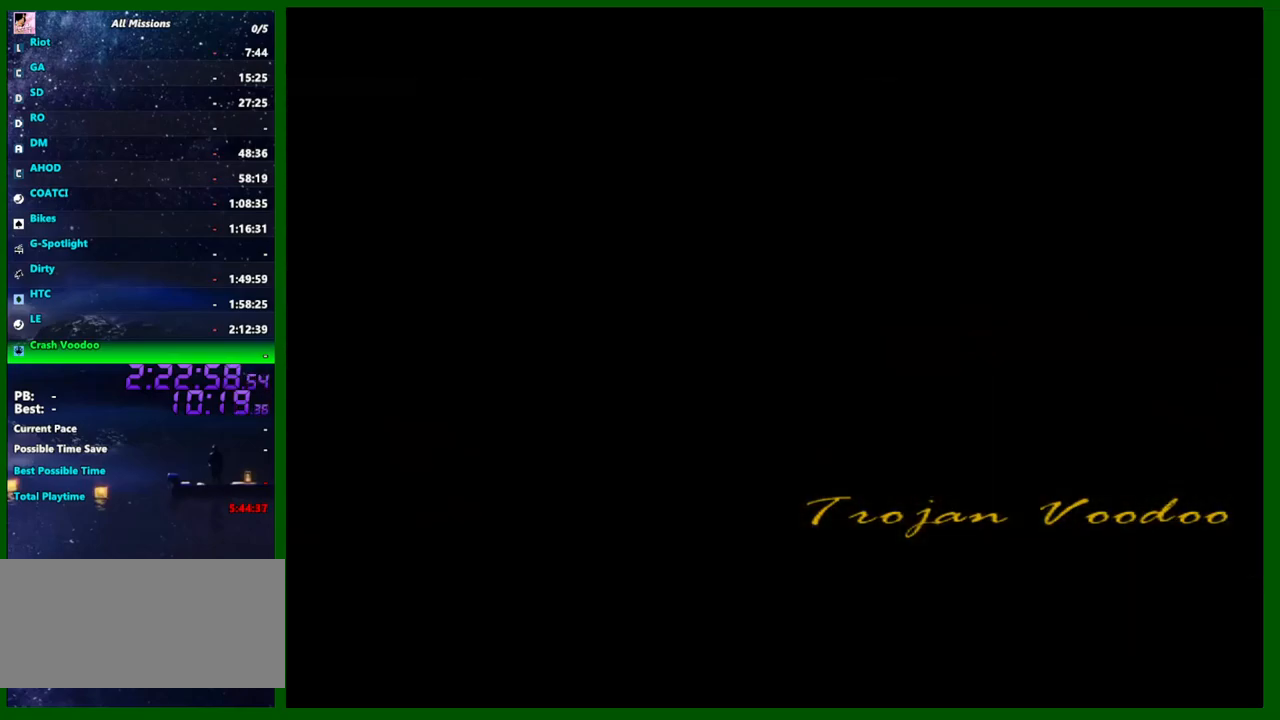
{"keys": [], "mouse": [], "events": []}
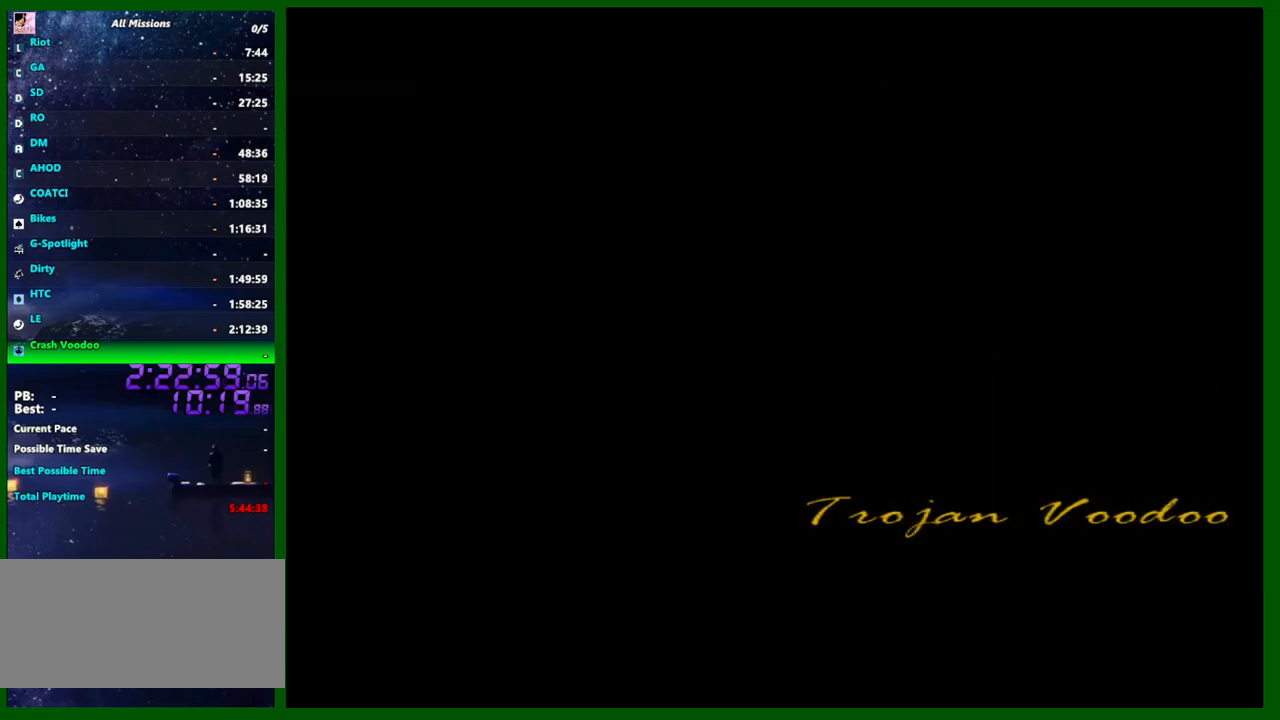
{"keys": [], "mouse": [], "events": []}
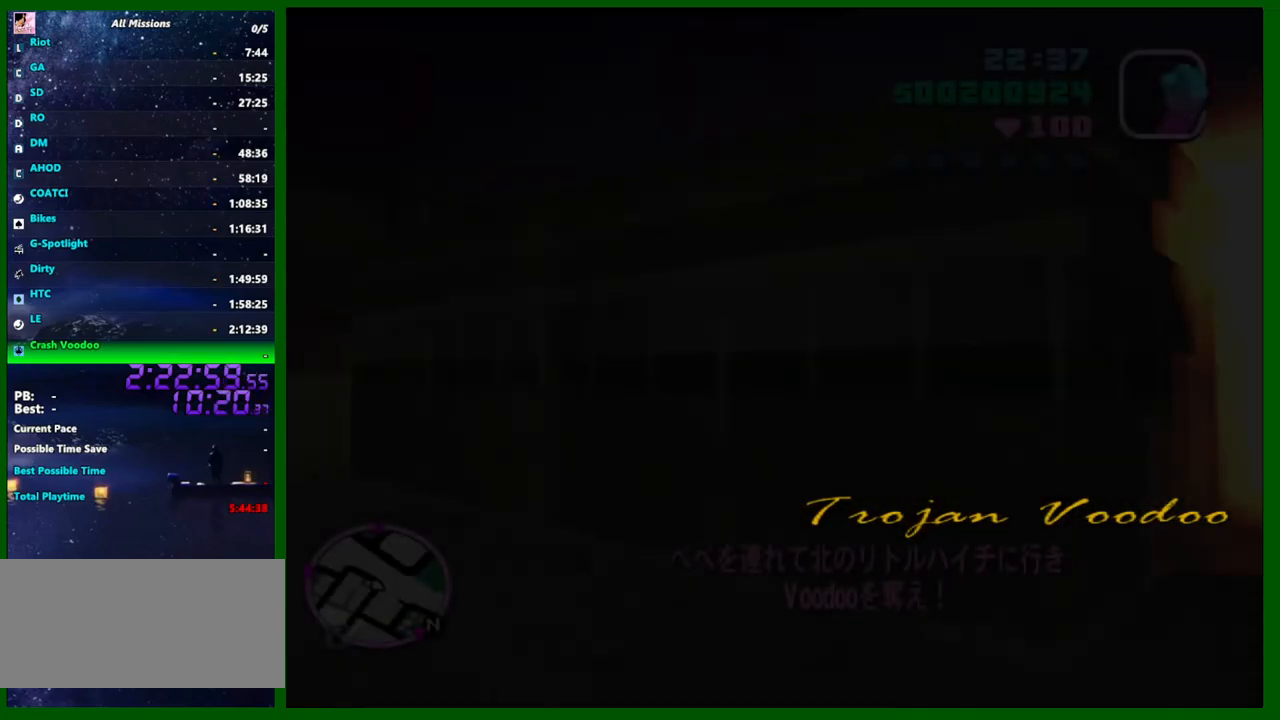
{"keys": ["shift"], "mouse": [], "events": [[166, "a", "down"], [316, "a", "up"], [500, "shift", "down"]]}
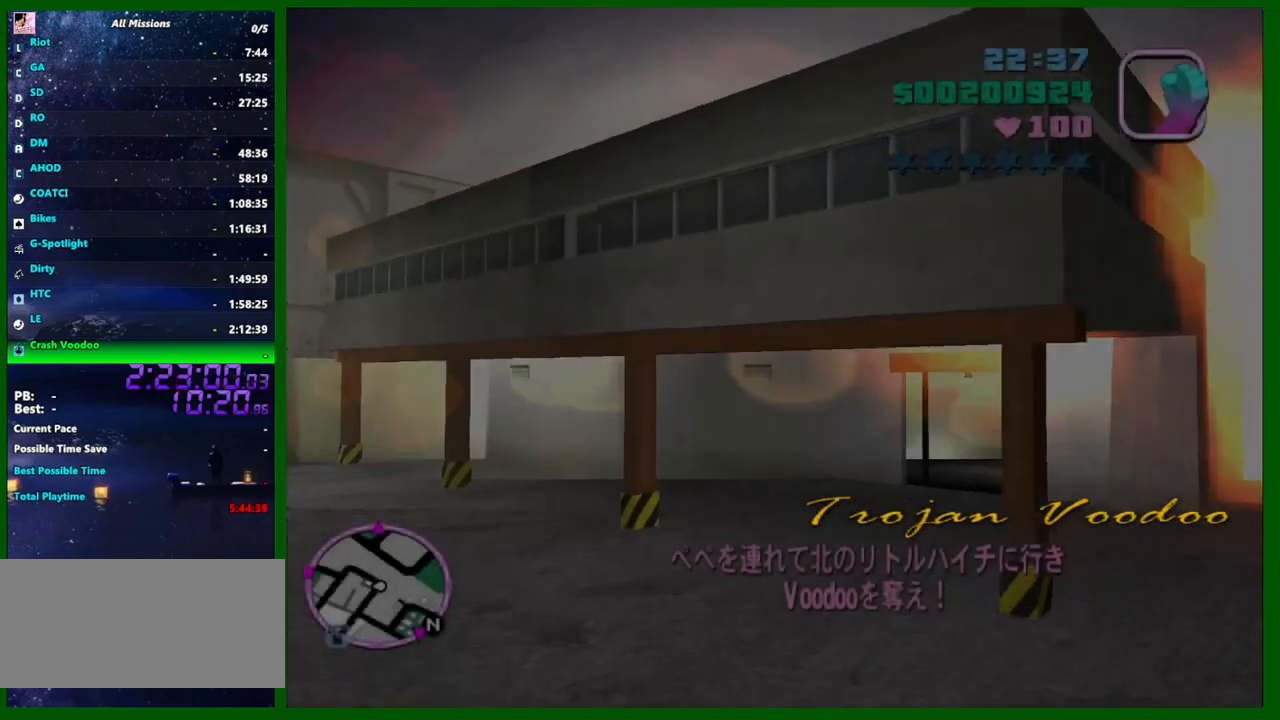
{"keys": ["shift"], "mouse": [], "events": [[100, "shift", "up"], [416, "shift", "down"]]}
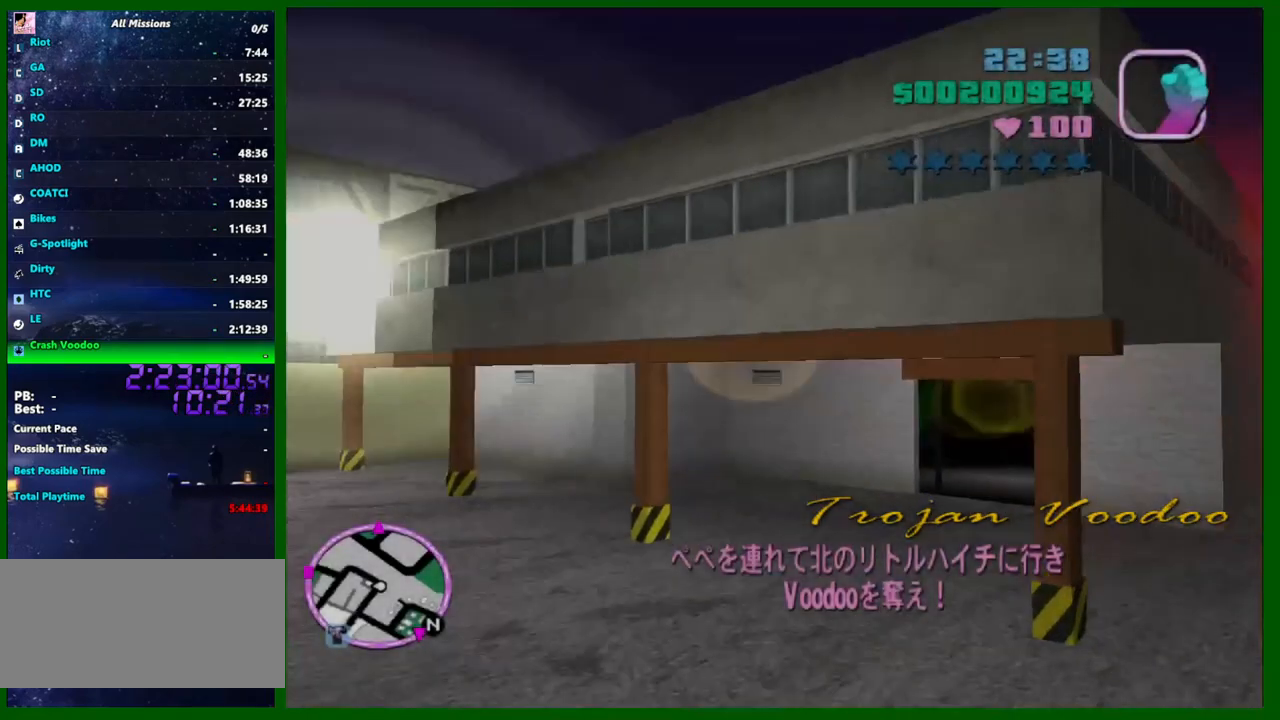
{"keys": [], "mouse": [], "events": [[16, "shift", "up"], [100, "shift", "down"], [150, "shift", "up"], [250, "shift", "down"], [350, "shift", "up"], [433, "shift", "down"], [483, "shift", "up"]]}
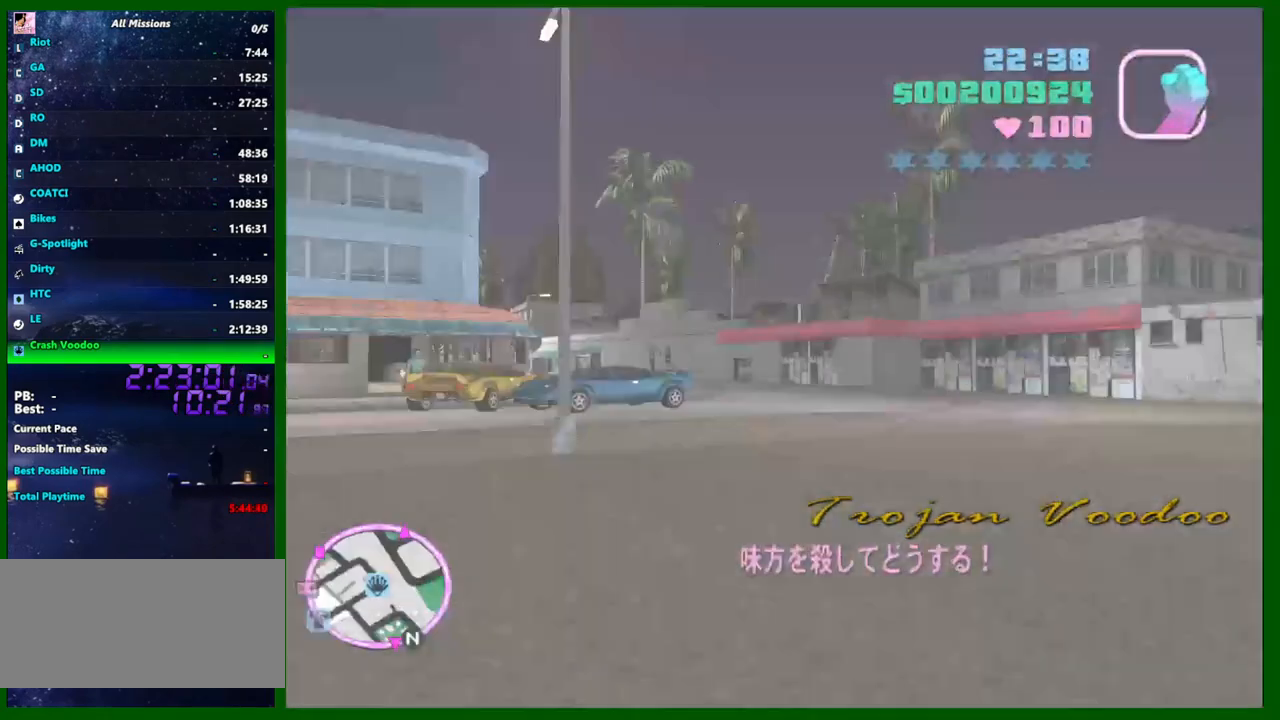
{"keys": [], "mouse": [], "events": [[133, "shift", "down"], [166, "shift", "up"]]}
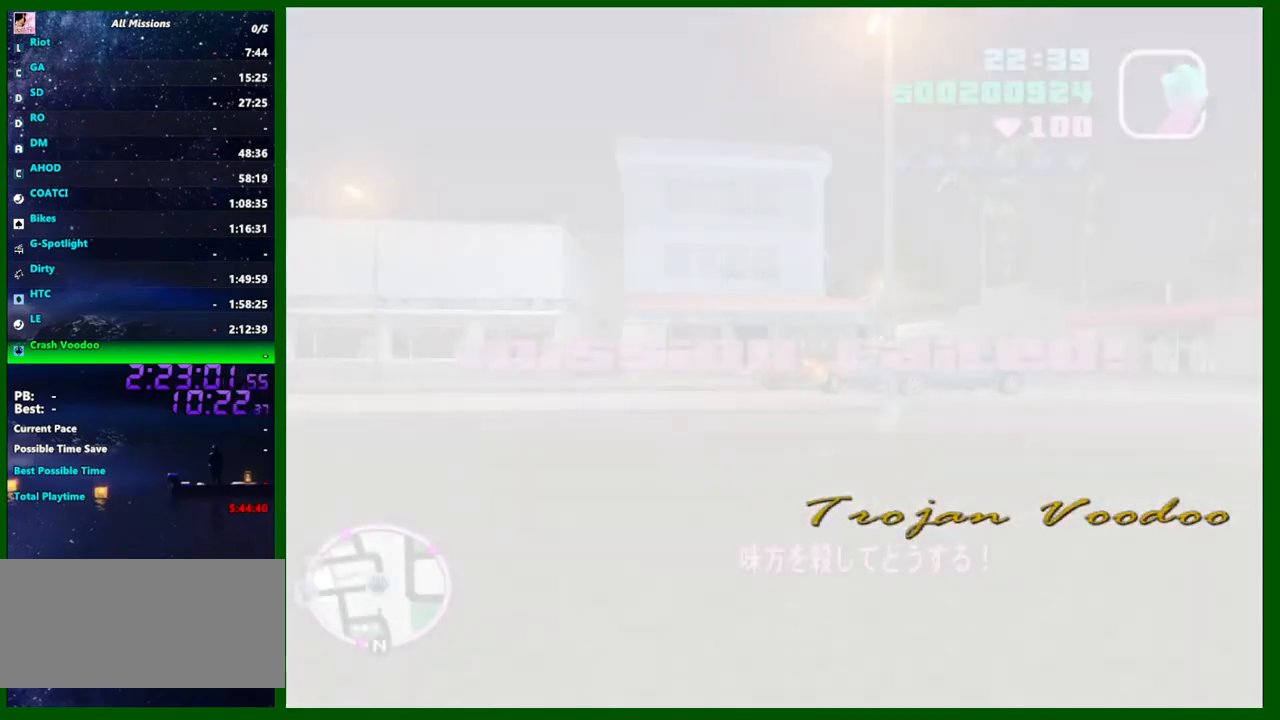
{"keys": [], "mouse": [], "events": [[183, "a", "down"], [333, "a", "up"]]}
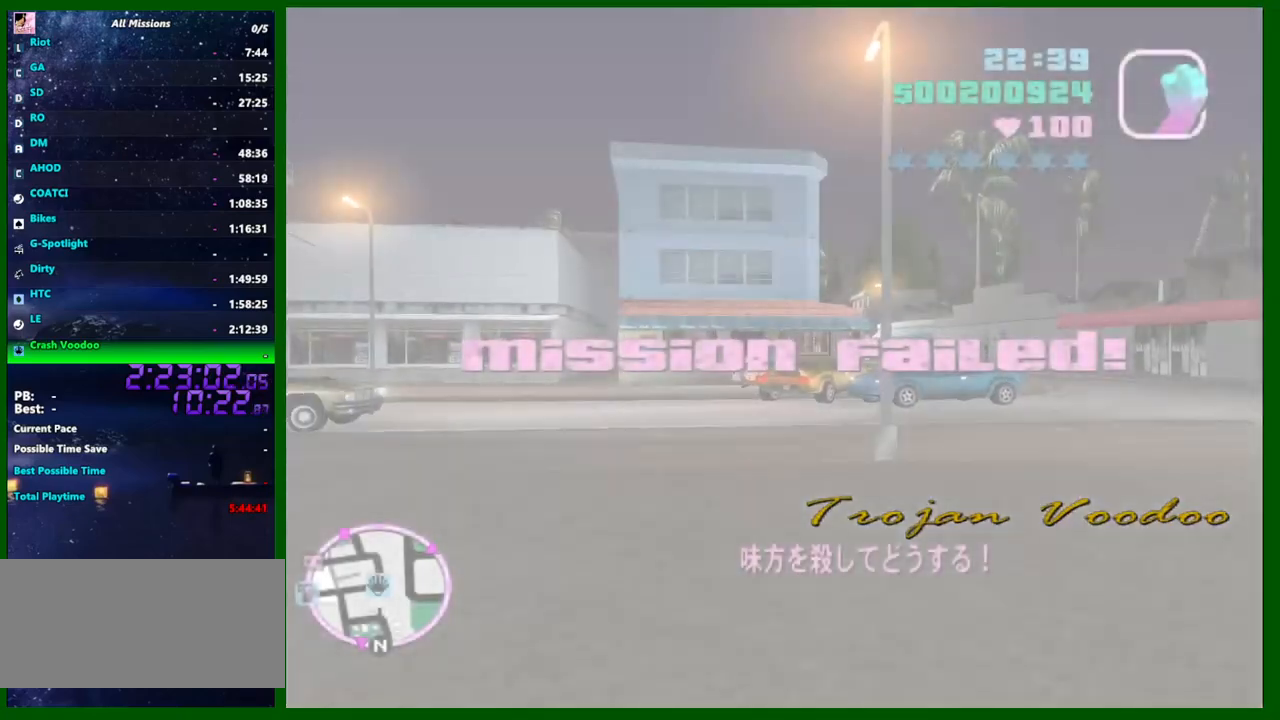
{"keys": [], "mouse": [], "events": []}
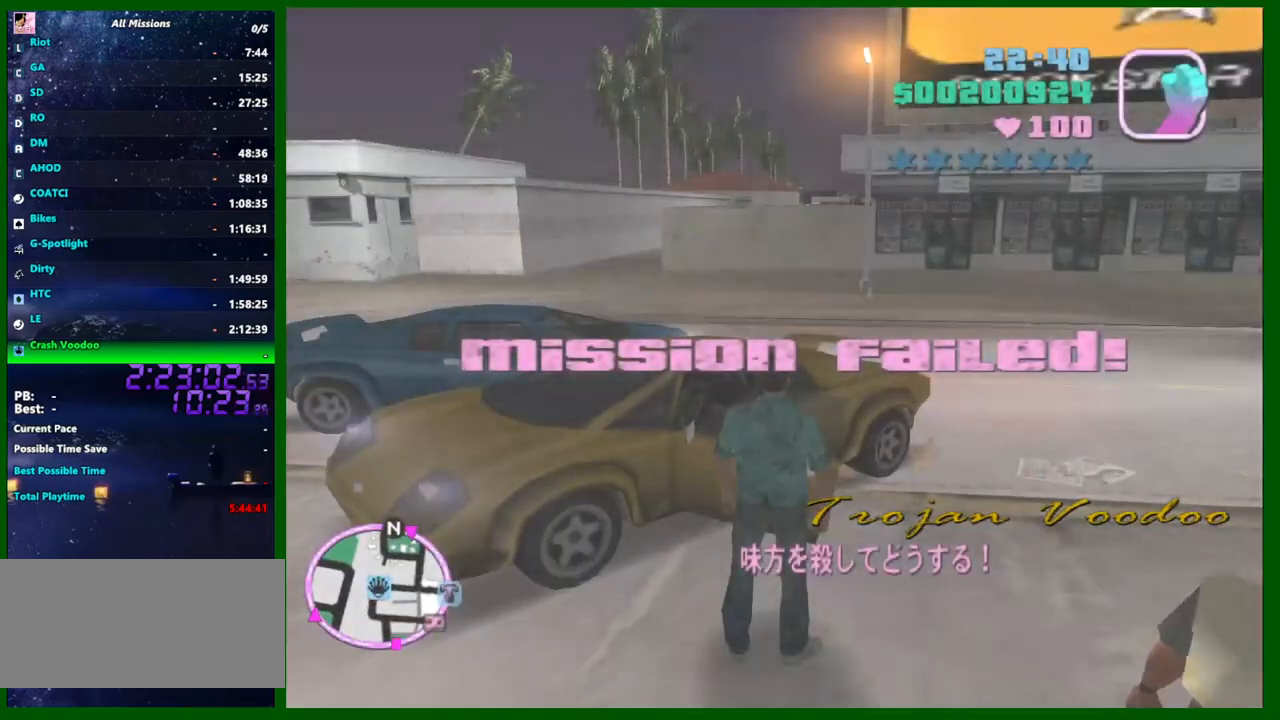
{"keys": ["d", "shift", "w"], "mouse": [], "events": [[83, "d", "down"], [83, "w", "down"], [166, "d", "up"], [450, "d", "down"], [500, "shift", "down"]]}
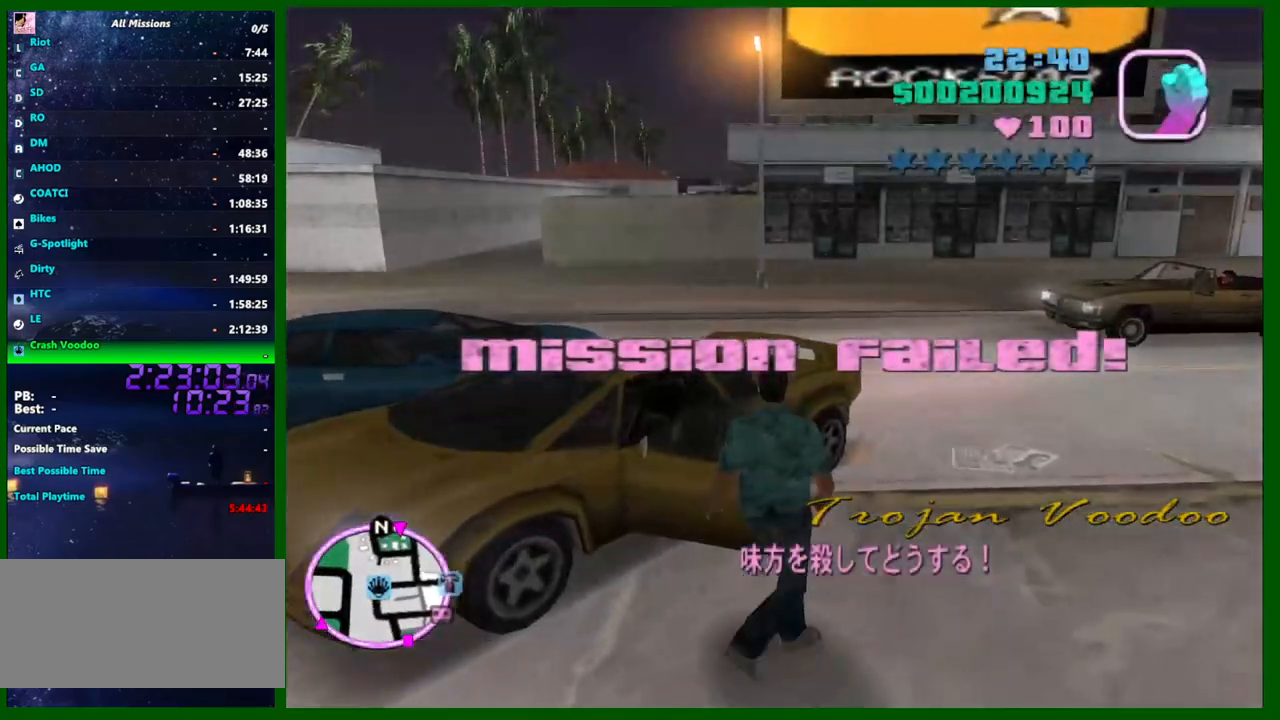
{"keys": ["d", "shift", "w"], "mouse": [], "events": [[333, "shift", "up"], [466, "shift", "down"]]}
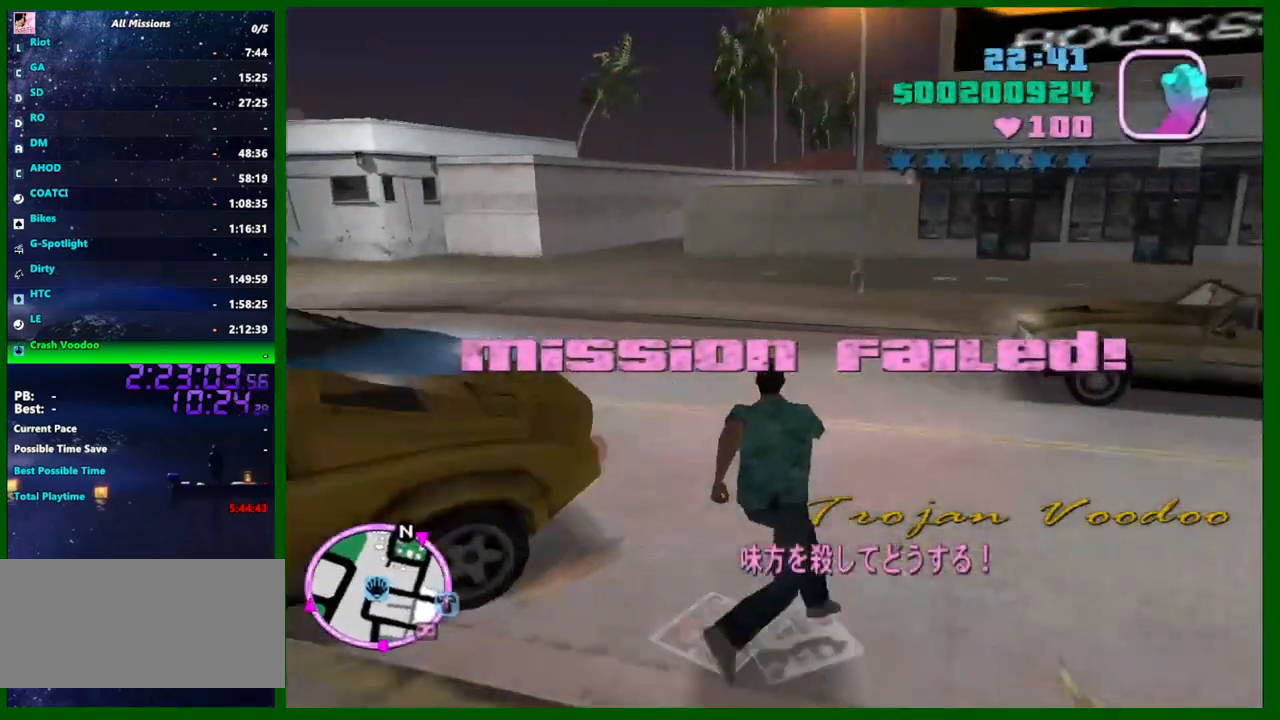
{"keys": ["d", "shift", "w"], "mouse": [], "events": [[66, "shift", "up"], [150, "shift", "down"], [200, "shift", "up"], [300, "shift", "down"], [383, "shift", "up"], [433, "shift", "down"]]}
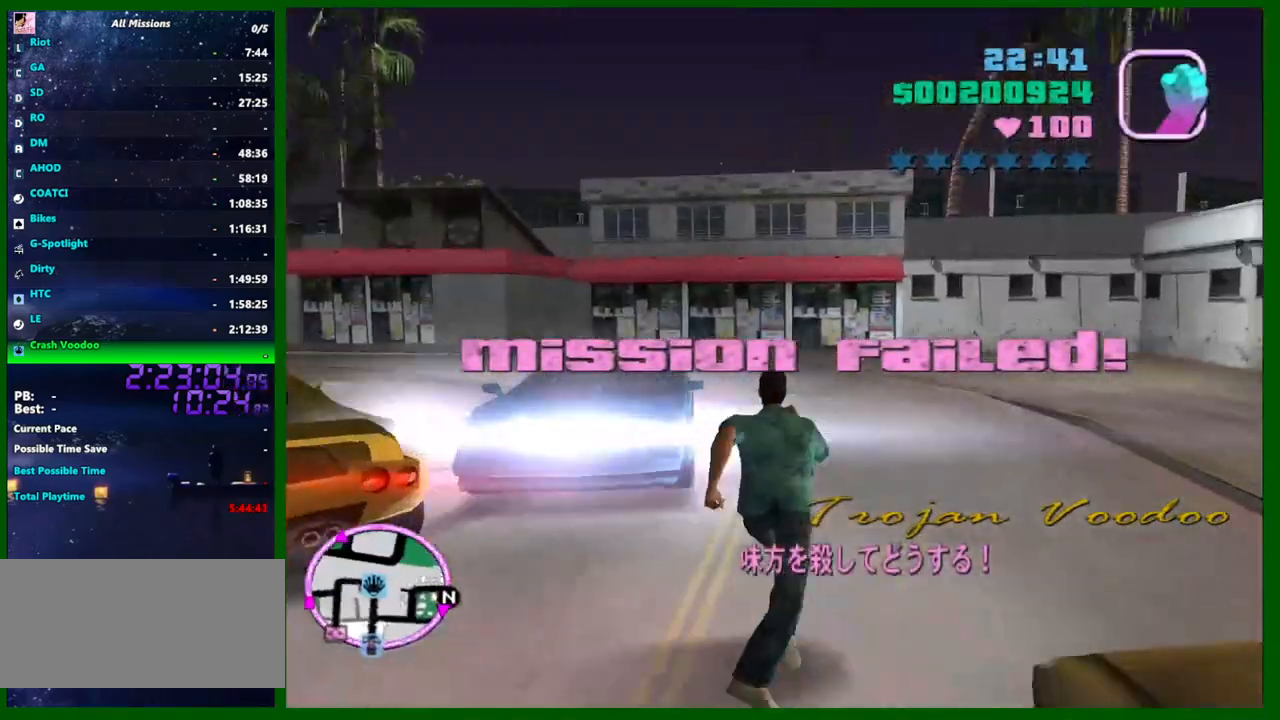
{"keys": ["a", "w"], "mouse": [], "events": [[33, "shift", "up"], [216, "w", "up"], [400, "w", "down"], [450, "a", "down"], [450, "d", "up"]]}
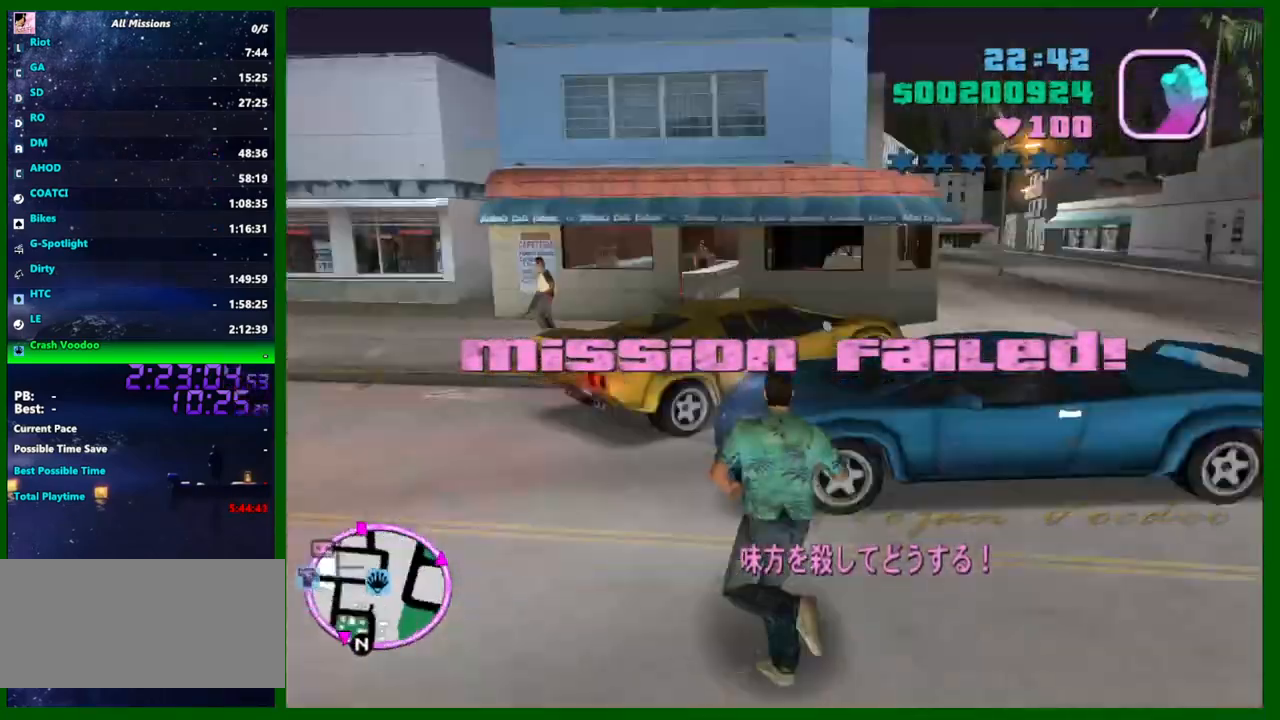
{"keys": ["a", "w"], "mouse": [], "events": [[233, "w", "up"], [416, "w", "down"]]}
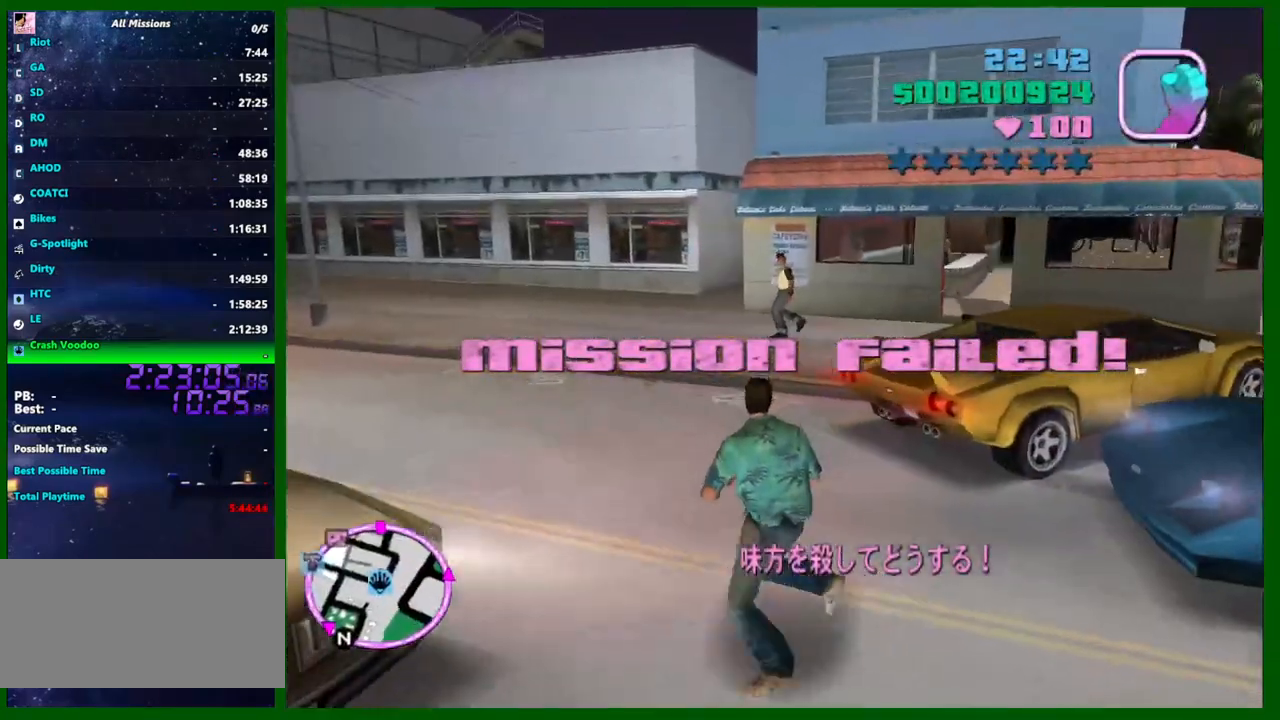
{"keys": ["a"], "mouse": [], "events": [[150, "a", "up"], [350, "a", "down"], [433, "w", "up"]]}
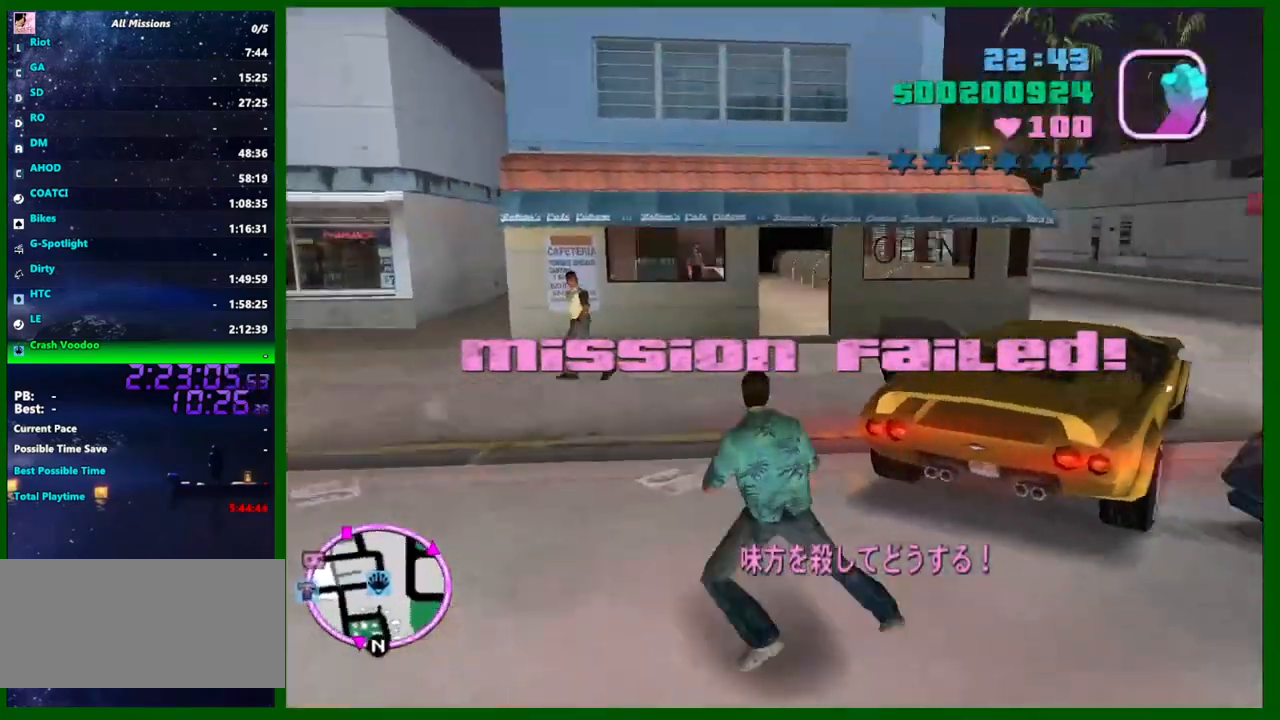
{"keys": ["a"], "mouse": [], "events": [[33, "a", "up"], [266, "a", "down"]]}
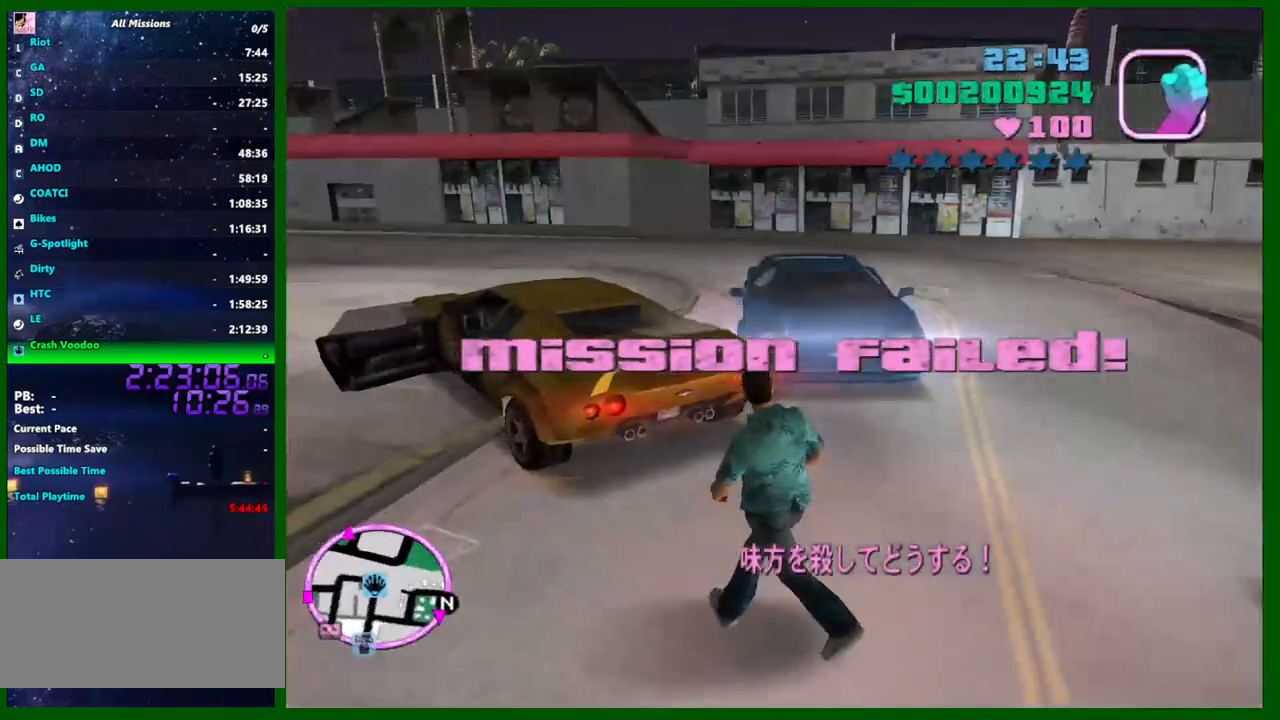
{"keys": ["a", "space"], "mouse": [], "events": [[416, "space", "down"]]}
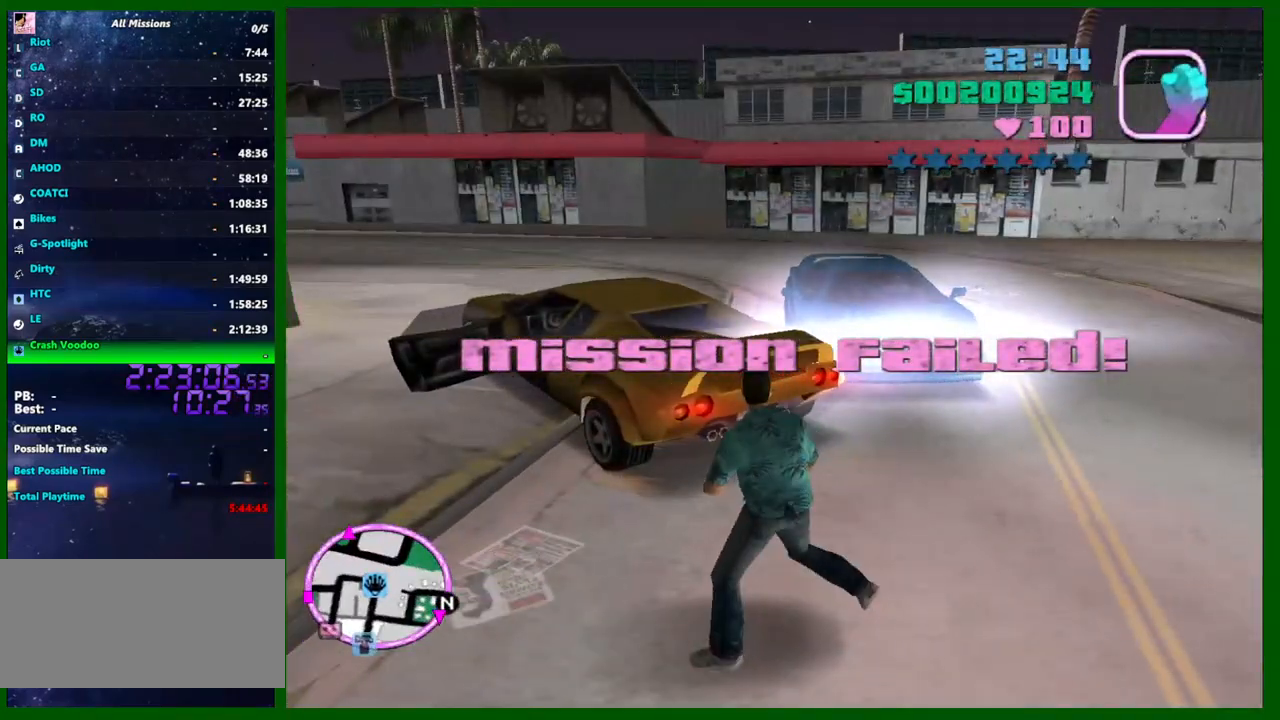
{"keys": [], "mouse": [], "events": [[16, "s", "down"], [66, "space", "up"], [166, "a", "up"], [433, "s", "up"]]}